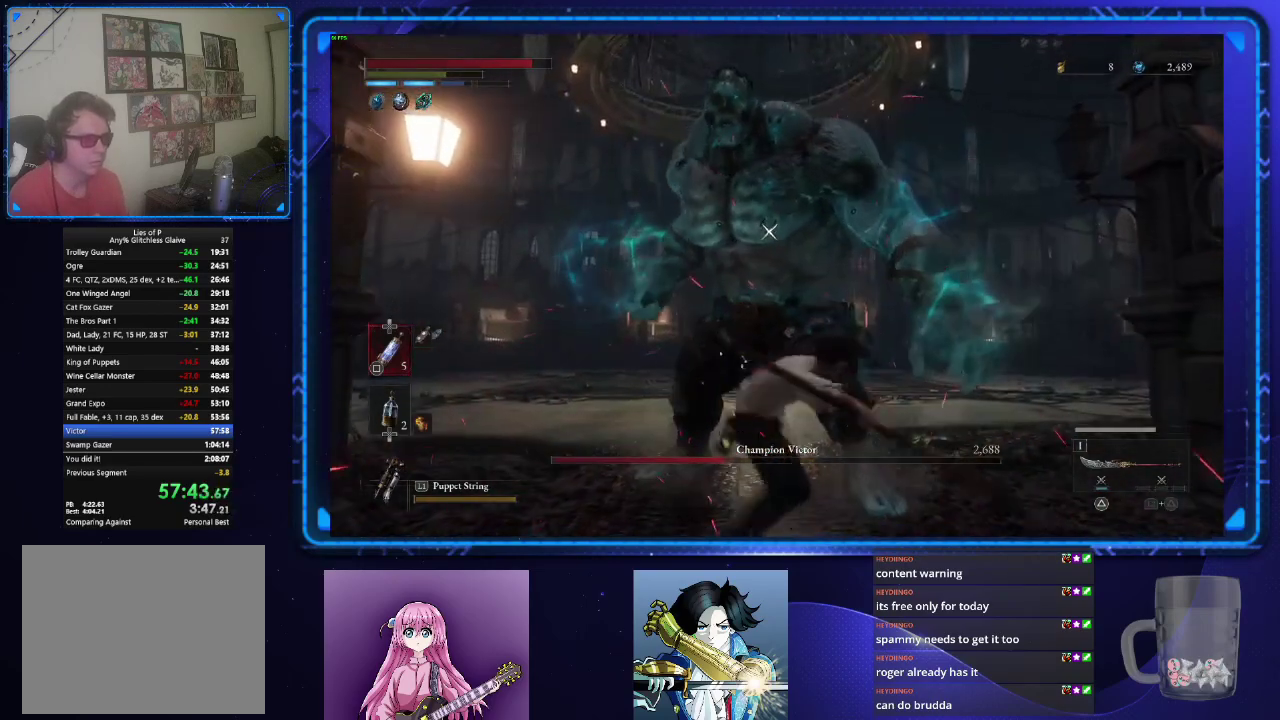
Gameplay with a controller (PlayStation layout); each line is a JSON object with the inputs held at the frame after it. "events" lists button and stick changes between this image and that frame as [ms after this image, input, new state], when the widget could be followed in between. Not read: L1.
{"buttons": [], "left_stick": "center", "right_stick": "center", "events": []}
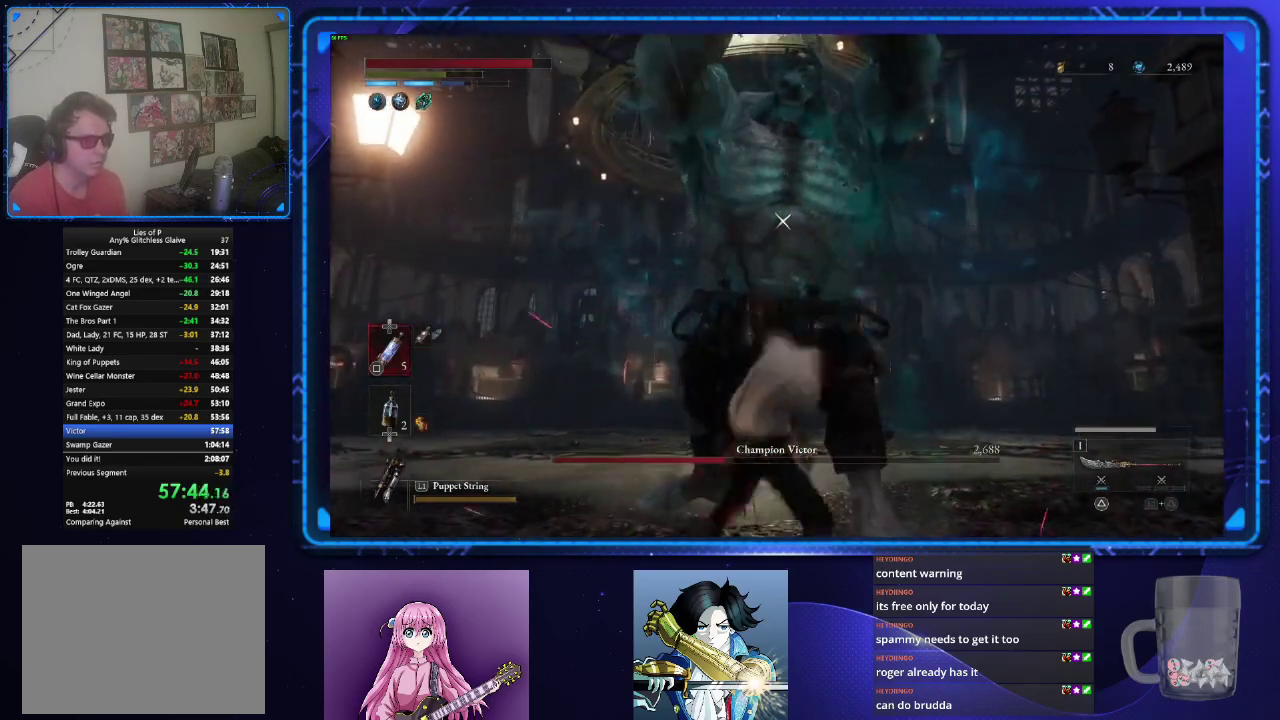
{"buttons": [], "left_stick": "center", "right_stick": "center", "events": []}
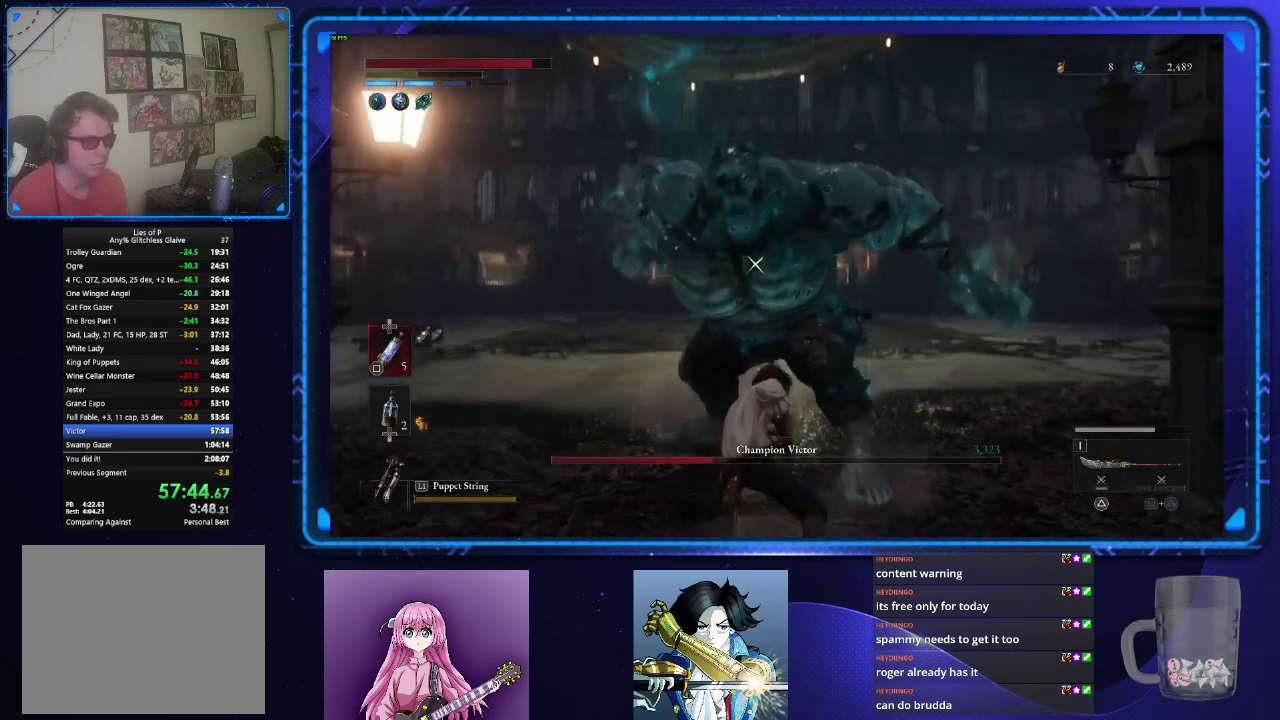
{"buttons": [], "left_stick": "center", "right_stick": "center", "events": []}
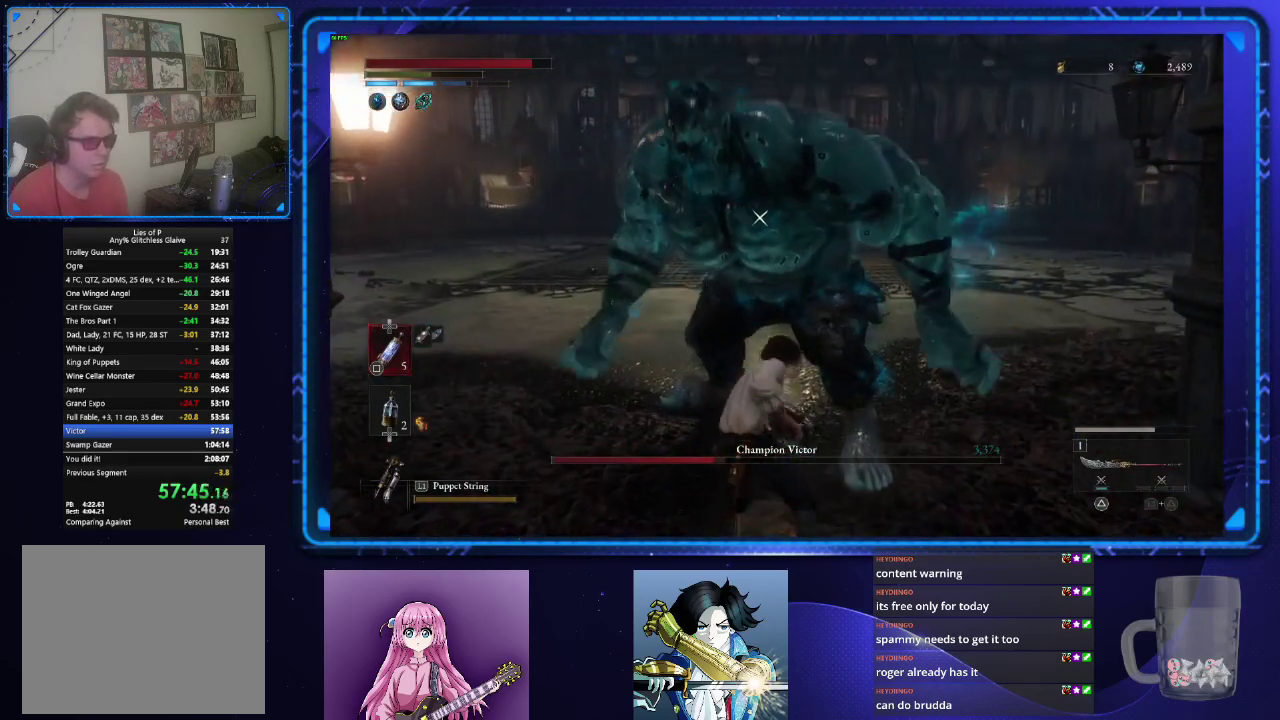
{"buttons": [], "left_stick": "center", "right_stick": "center", "events": []}
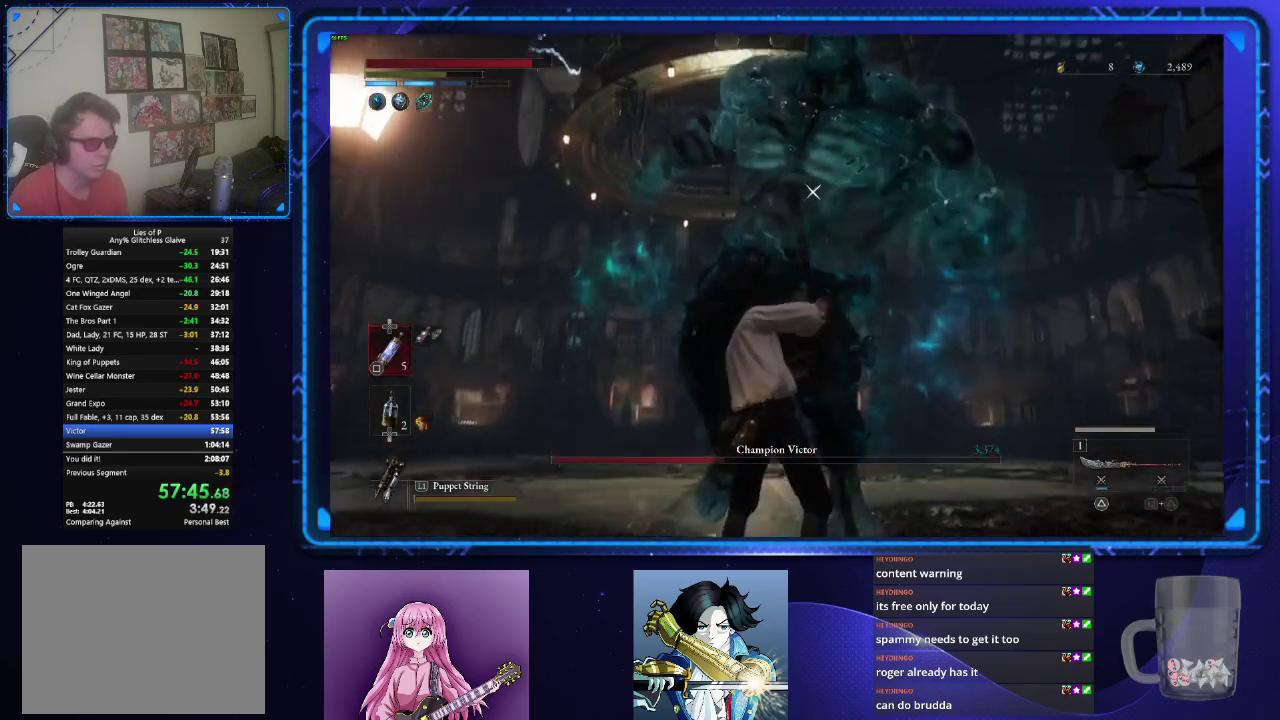
{"buttons": ["R1"], "left_stick": "center", "right_stick": "center", "events": [[301, "TRIANGLE", "down"], [367, "TRIANGLE", "up"], [484, "R1", "down"]]}
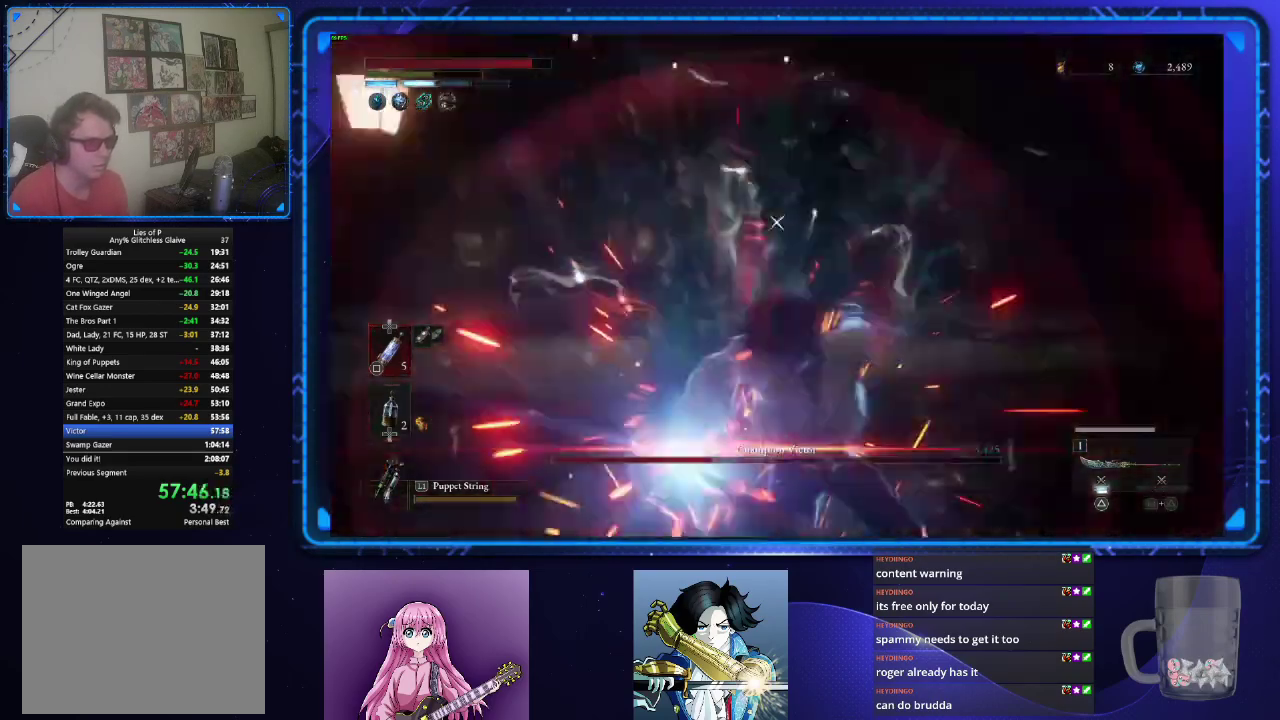
{"buttons": [], "left_stick": "center", "right_stick": "center", "events": [[50, "R1", "up"], [133, "R1", "down"], [217, "R1", "up"]]}
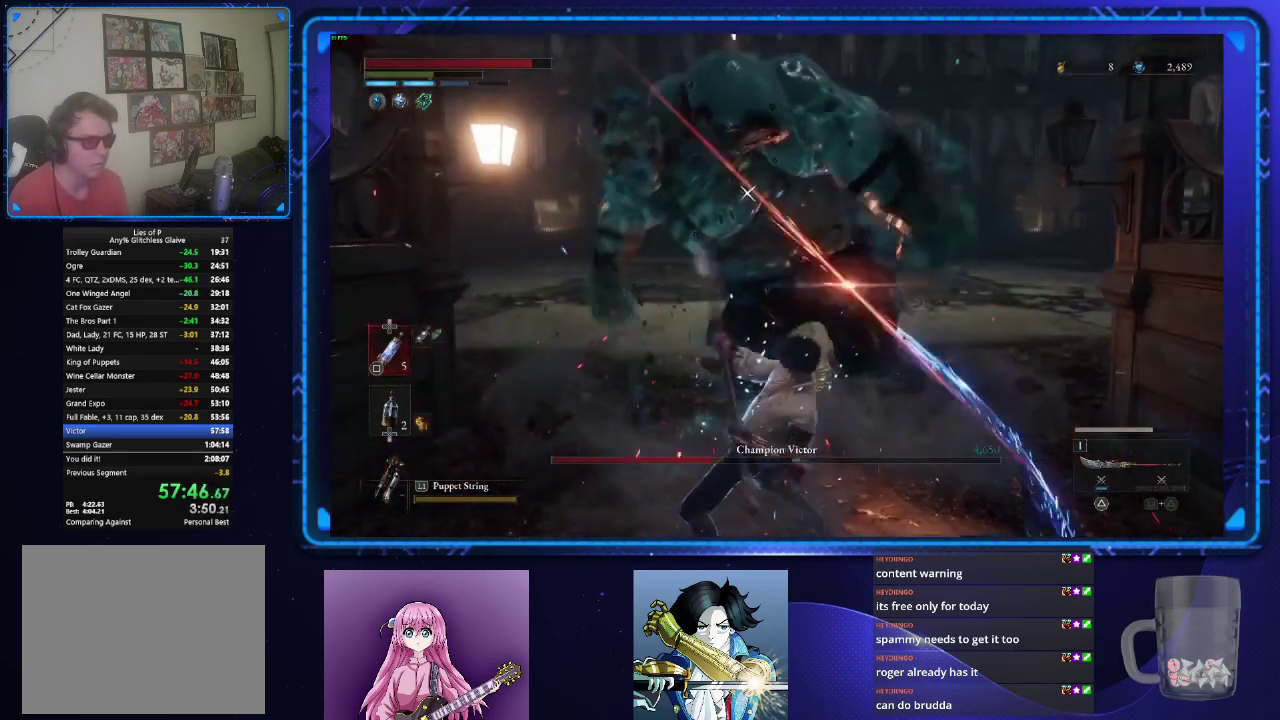
{"buttons": [], "left_stick": "center", "right_stick": "center", "events": []}
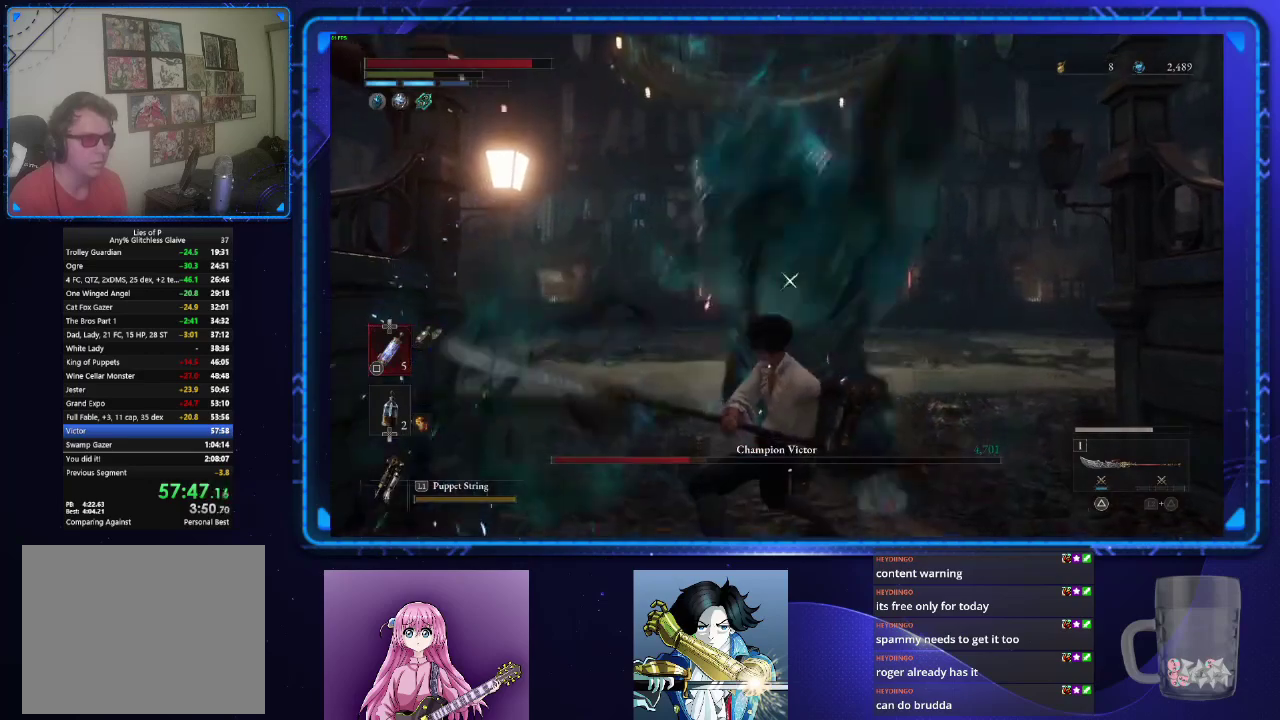
{"buttons": ["R1"], "left_stick": "center", "right_stick": "center", "events": [[33, "TRIANGLE", "down"], [83, "TRIANGLE", "up"], [133, "R1", "down"], [217, "R1", "up"], [283, "R1", "down"], [383, "R1", "up"], [434, "R1", "down"]]}
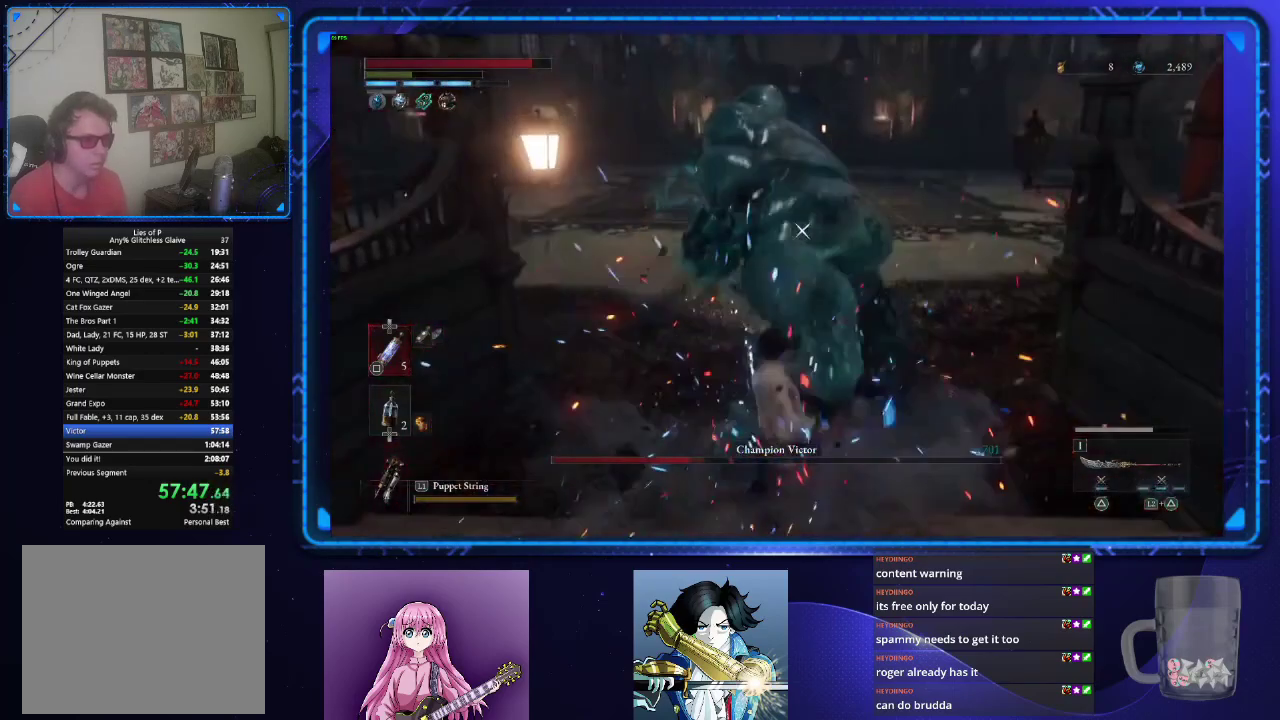
{"buttons": [], "left_stick": "center", "right_stick": "center", "events": [[17, "R1", "up"]]}
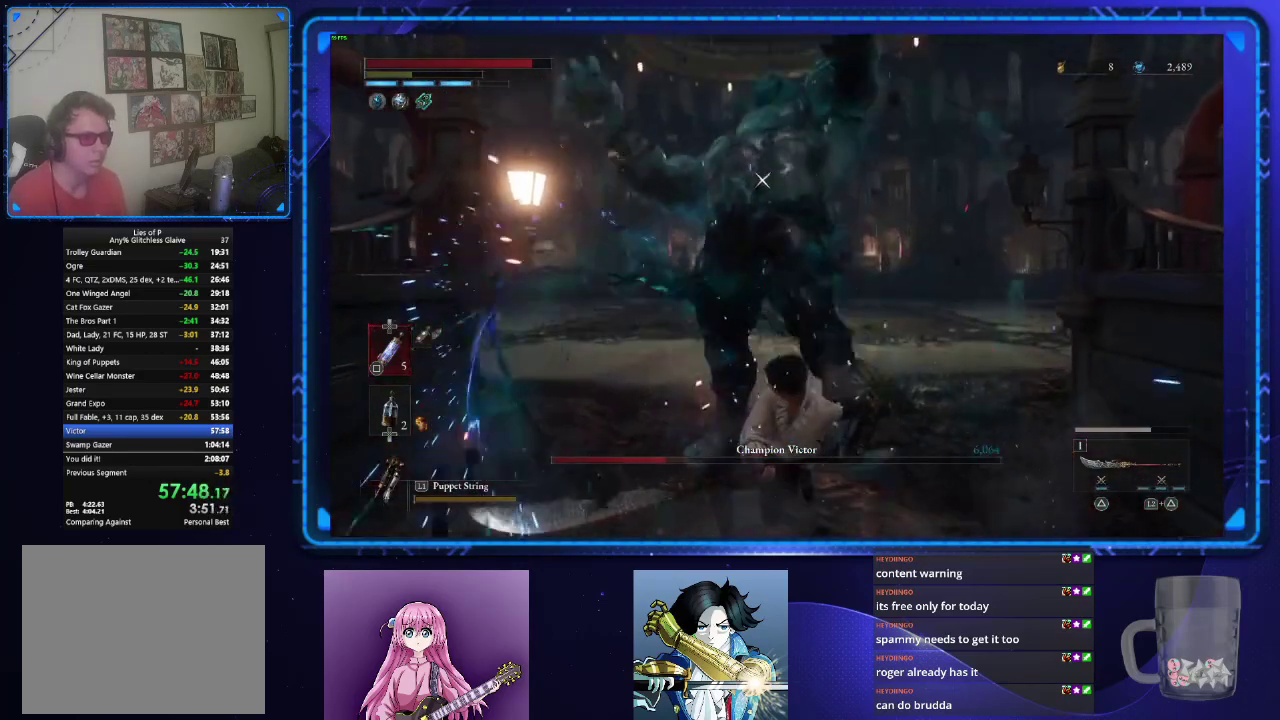
{"buttons": [], "left_stick": "center", "right_stick": "center", "events": [[217, "R2", "down"], [317, "R2", "up"]]}
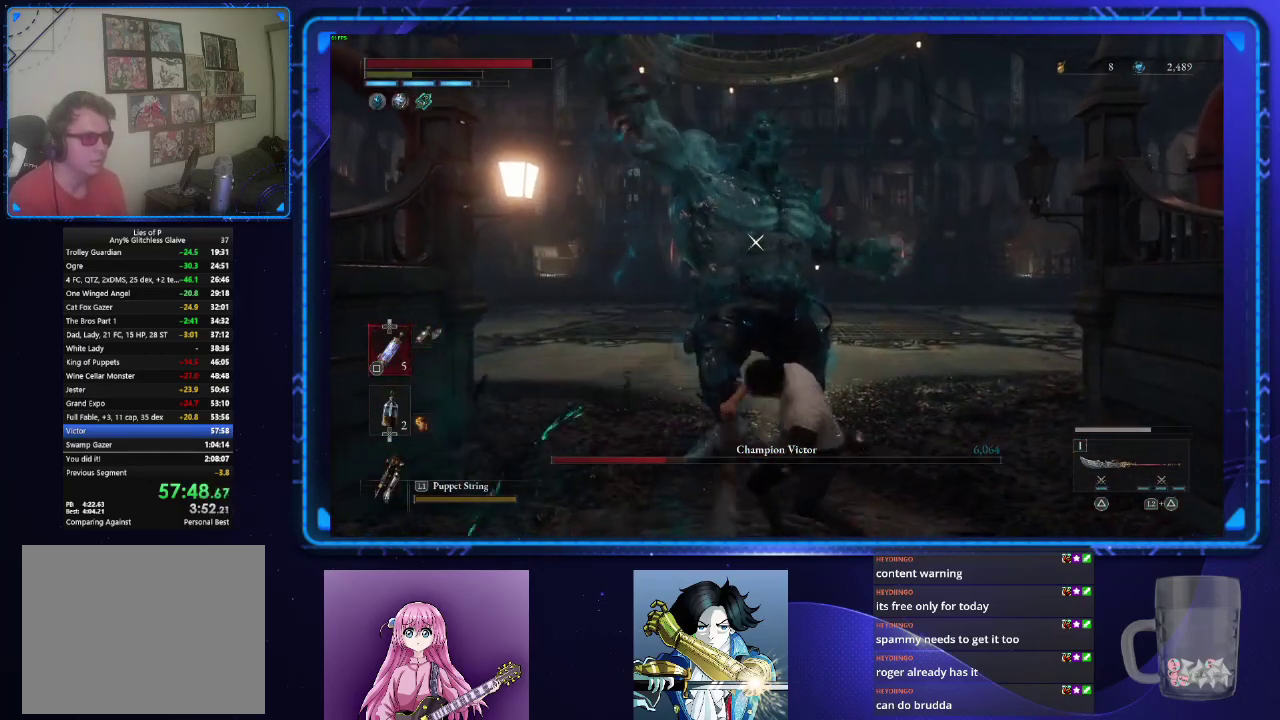
{"buttons": [], "left_stick": "center", "right_stick": "center", "events": []}
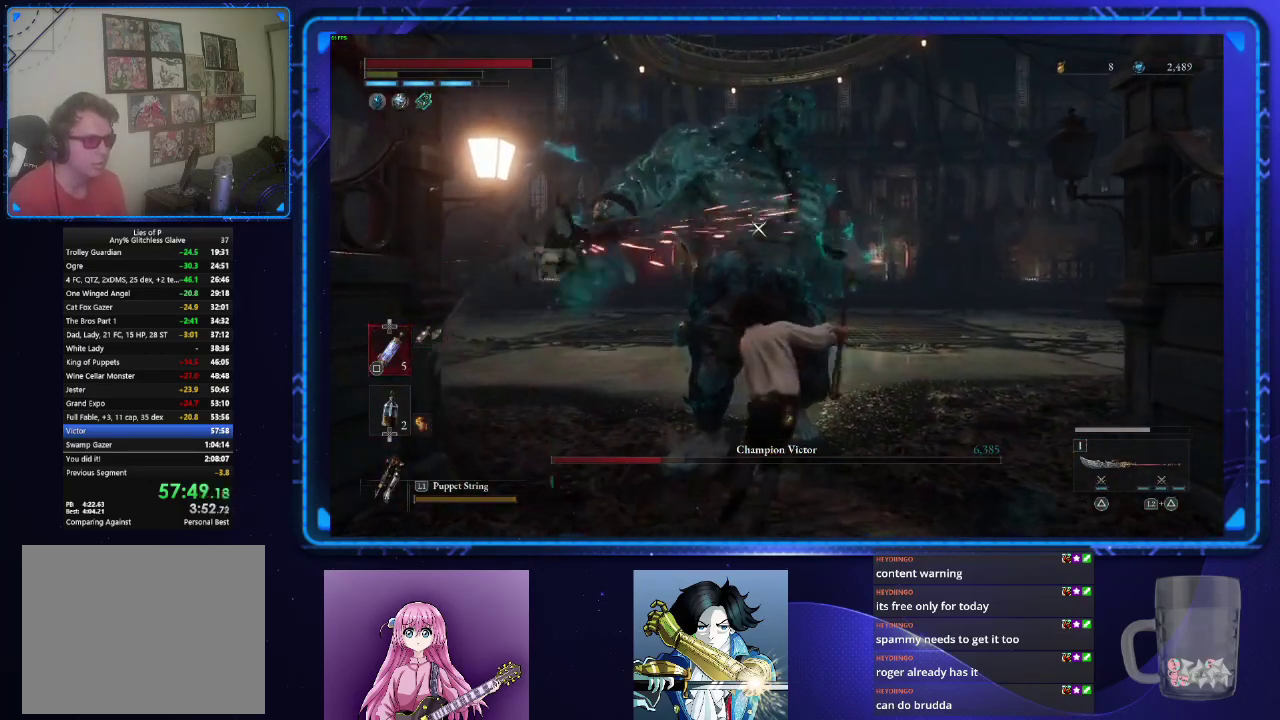
{"buttons": [], "left_stick": "center", "right_stick": "center", "events": []}
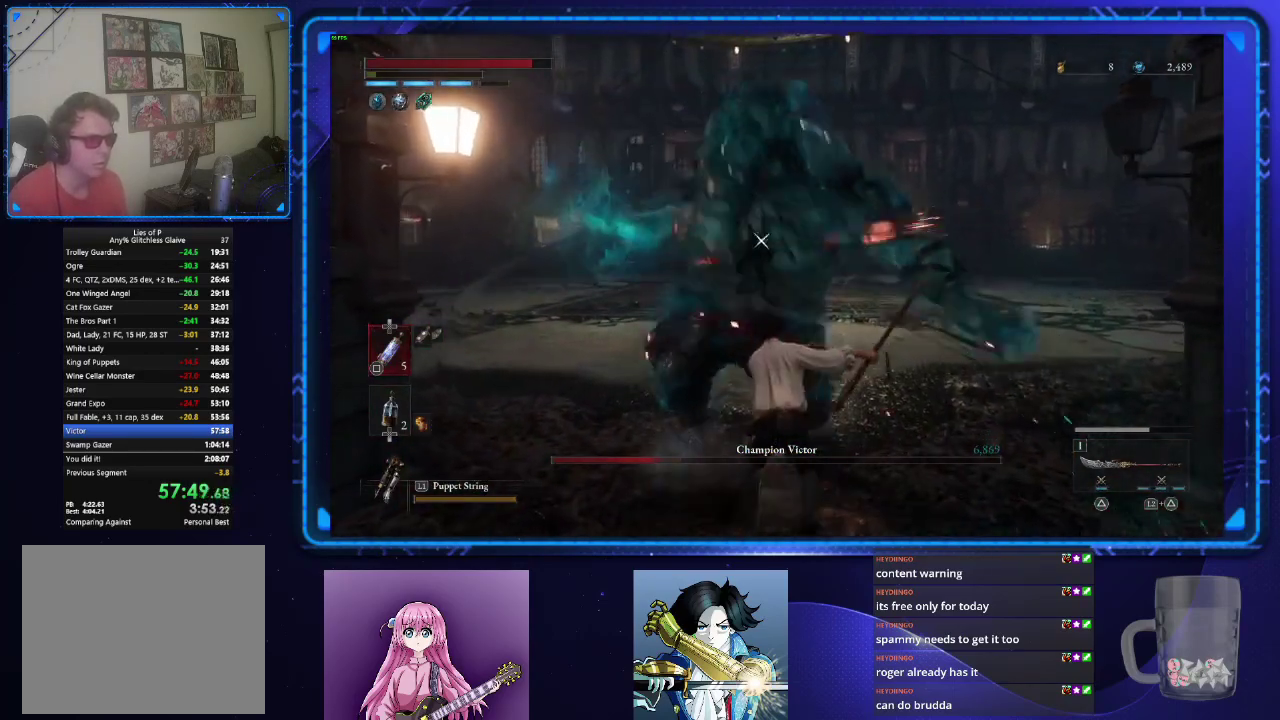
{"buttons": [], "left_stick": "center", "right_stick": "center", "events": []}
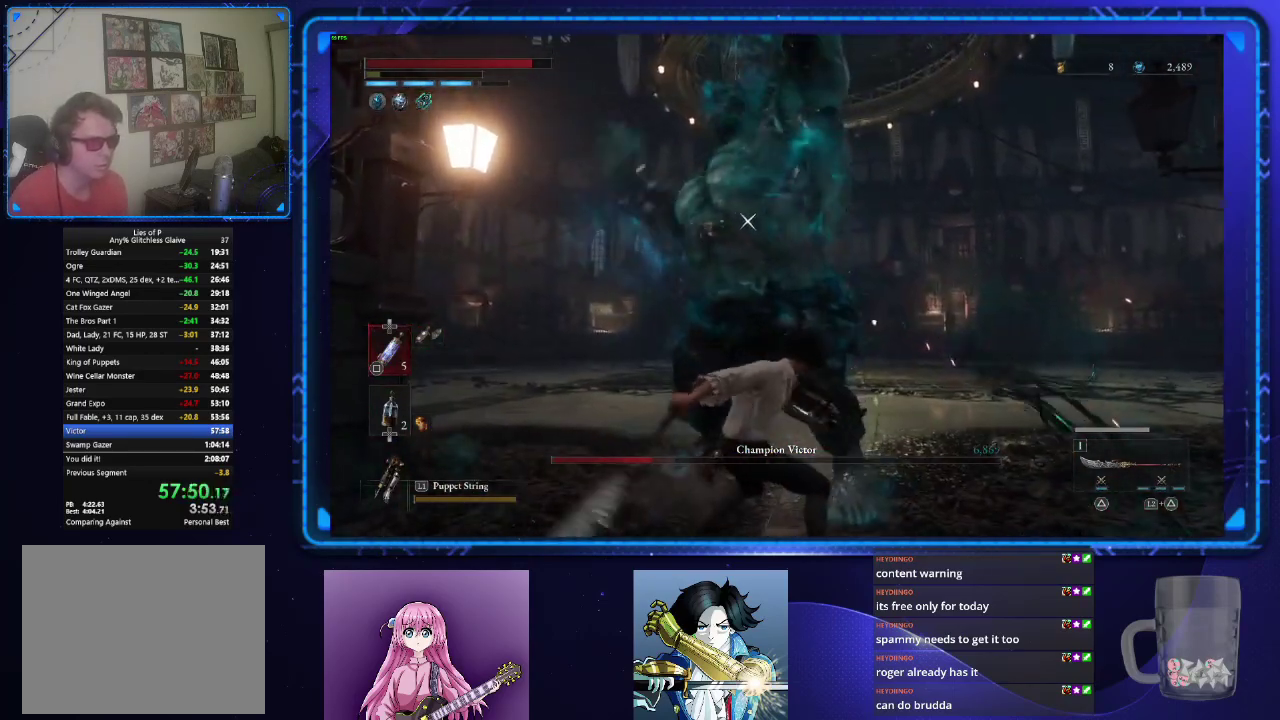
{"buttons": [], "left_stick": "center", "right_stick": "center", "events": []}
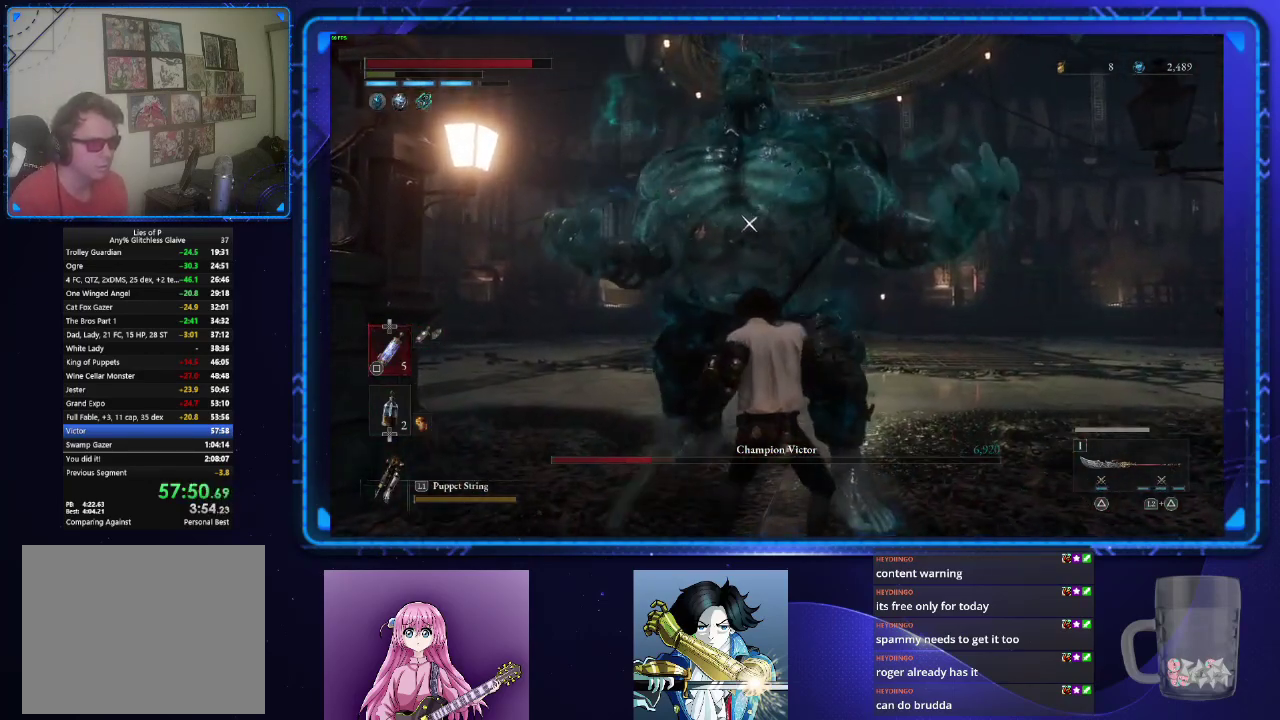
{"buttons": ["CIRCLE"], "left_stick": "up-right", "right_stick": "center", "events": [[417, "left_stick", "up-right"], [501, "CIRCLE", "down"]]}
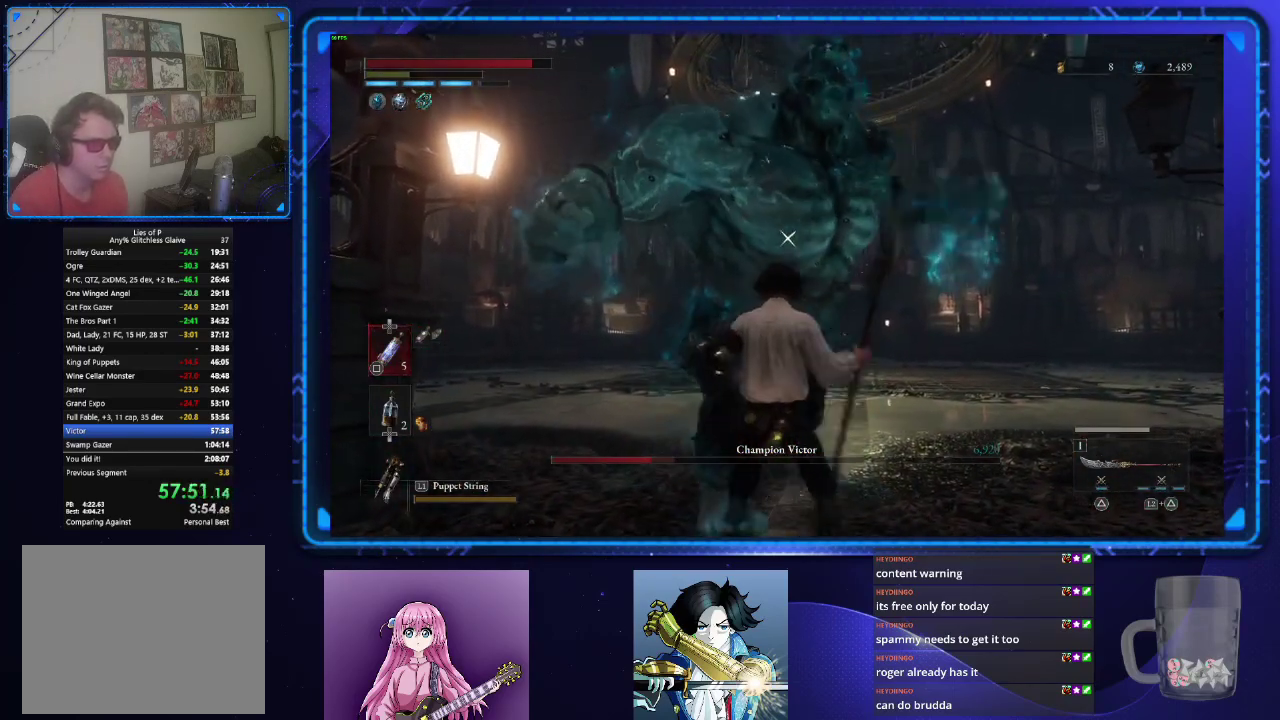
{"buttons": [], "left_stick": "up", "right_stick": "center", "events": [[117, "CIRCLE", "up"], [383, "left_stick", "up"], [400, "R1", "down"], [500, "R1", "up"]]}
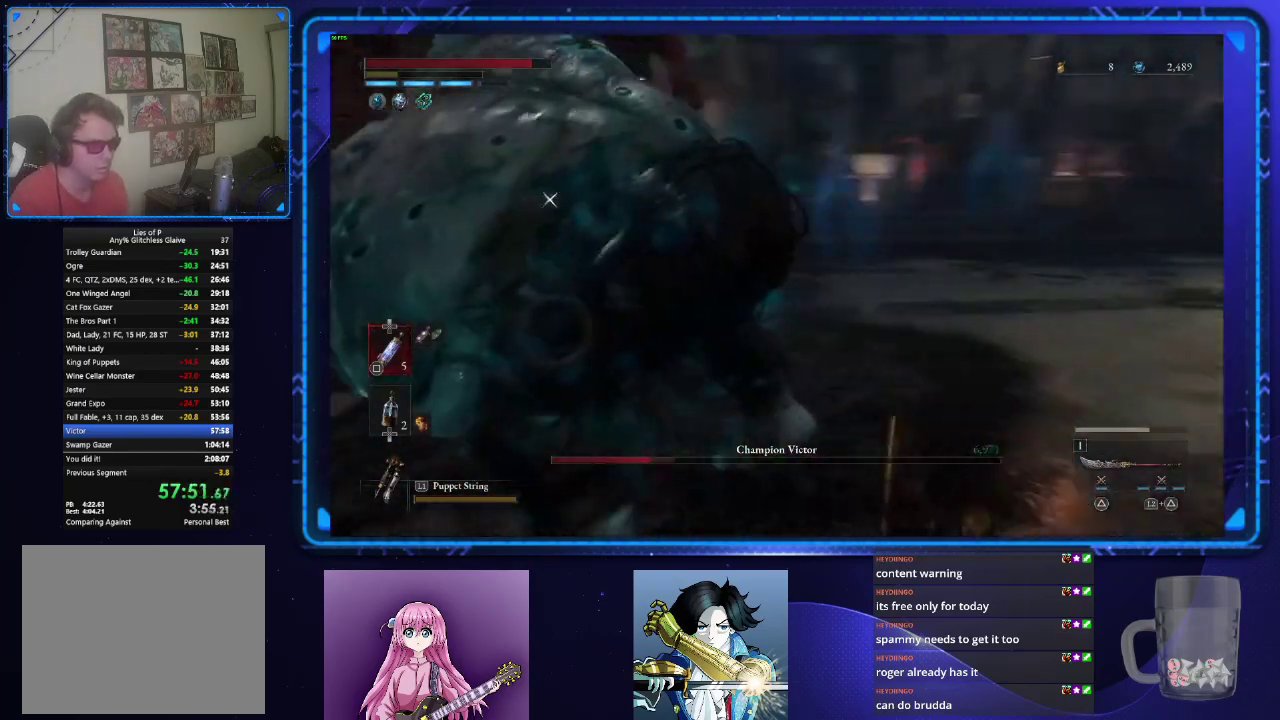
{"buttons": [], "left_stick": "up", "right_stick": "center", "events": []}
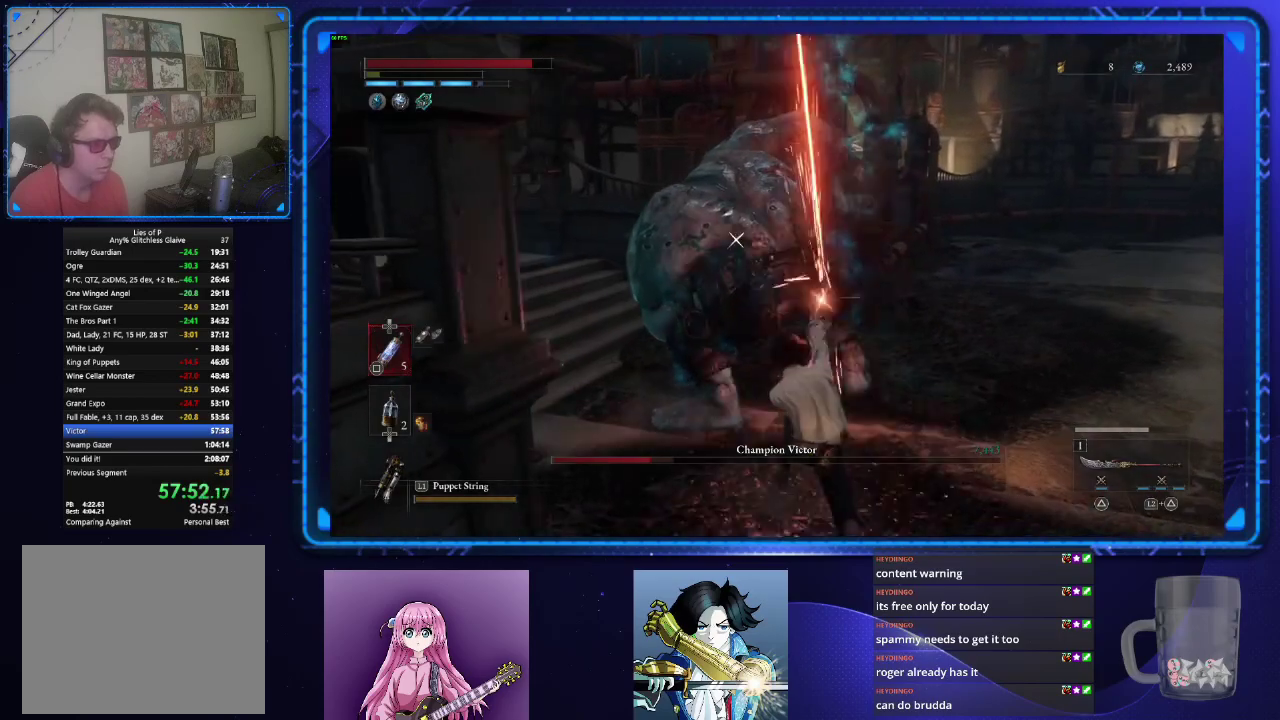
{"buttons": ["R2"], "left_stick": "up", "right_stick": "center", "events": [[333, "R2", "down"]]}
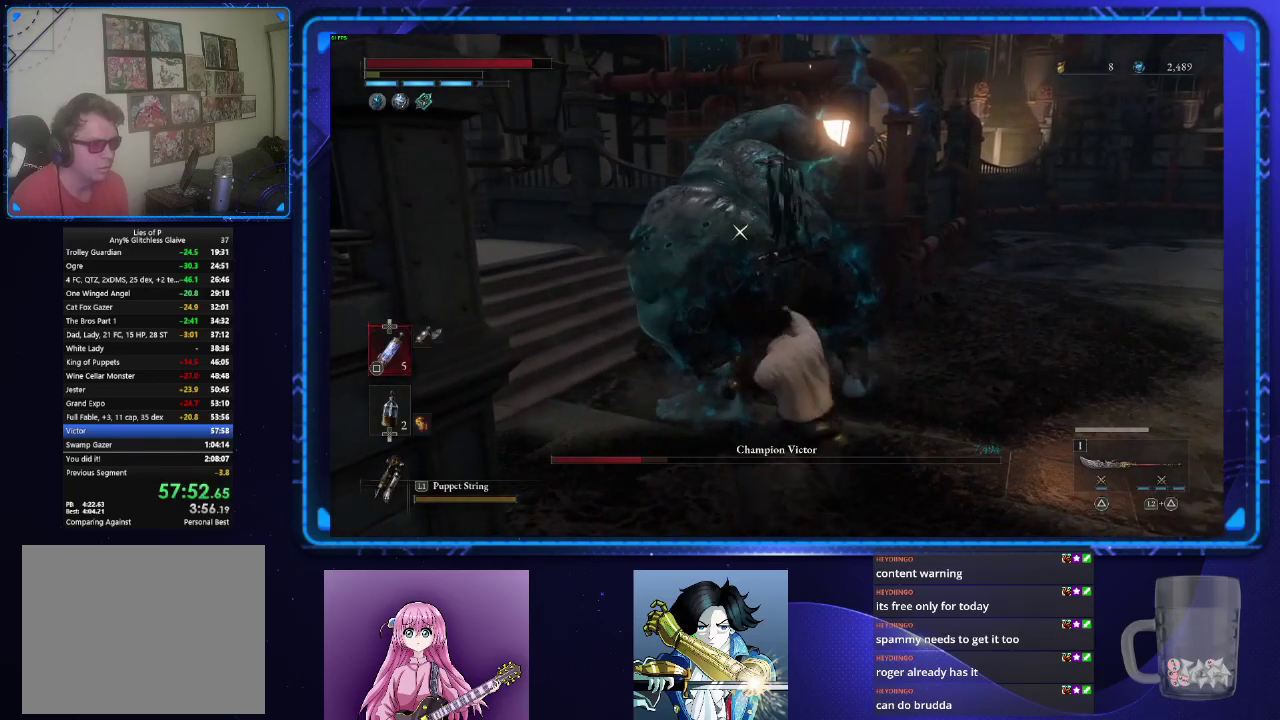
{"buttons": ["R2"], "left_stick": "up", "right_stick": "center", "events": []}
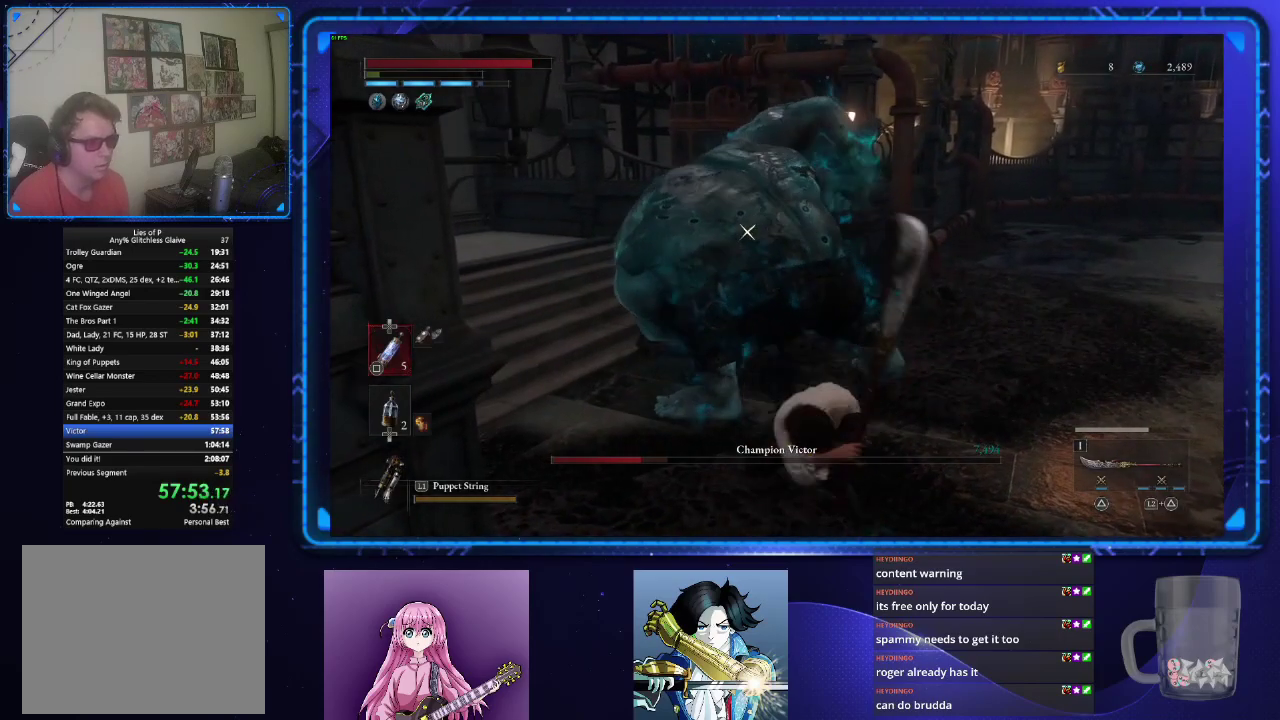
{"buttons": ["R2"], "left_stick": "up-right", "right_stick": "center", "events": [[267, "left_stick", "up-right"], [434, "left_stick", "down-left"], [484, "left_stick", "up-right"]]}
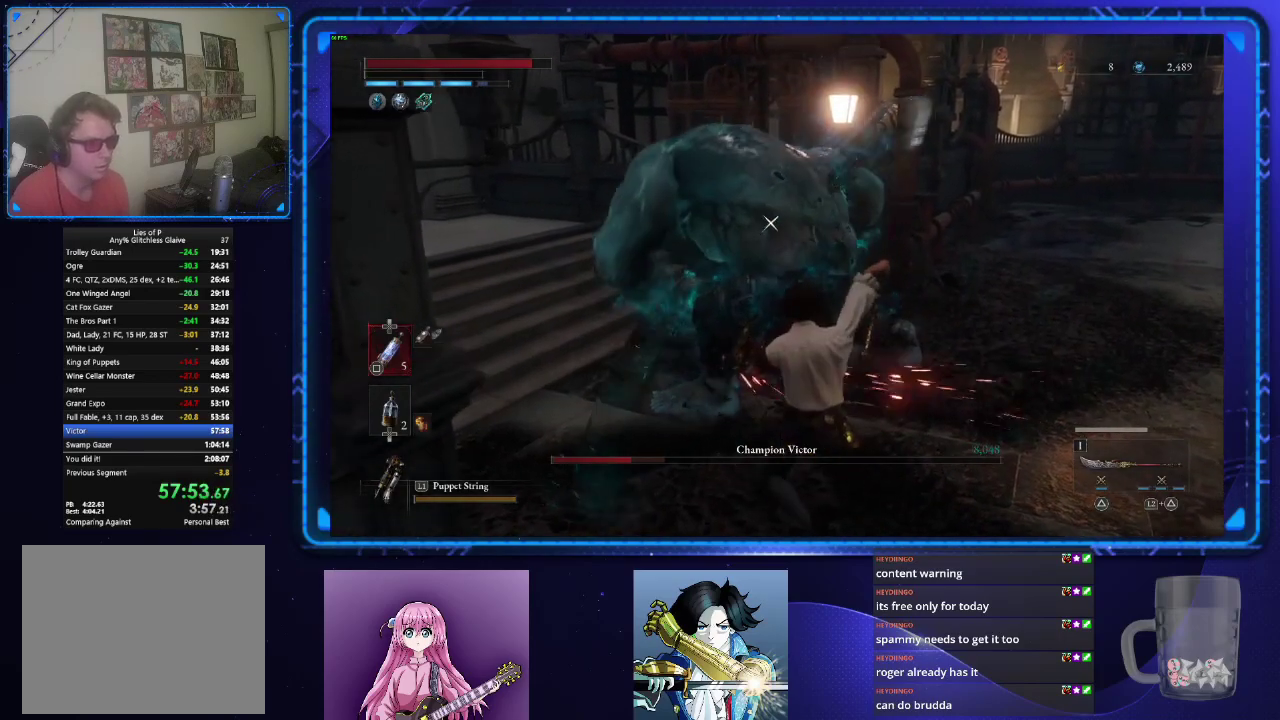
{"buttons": ["R2"], "left_stick": "up-right", "right_stick": "center"}
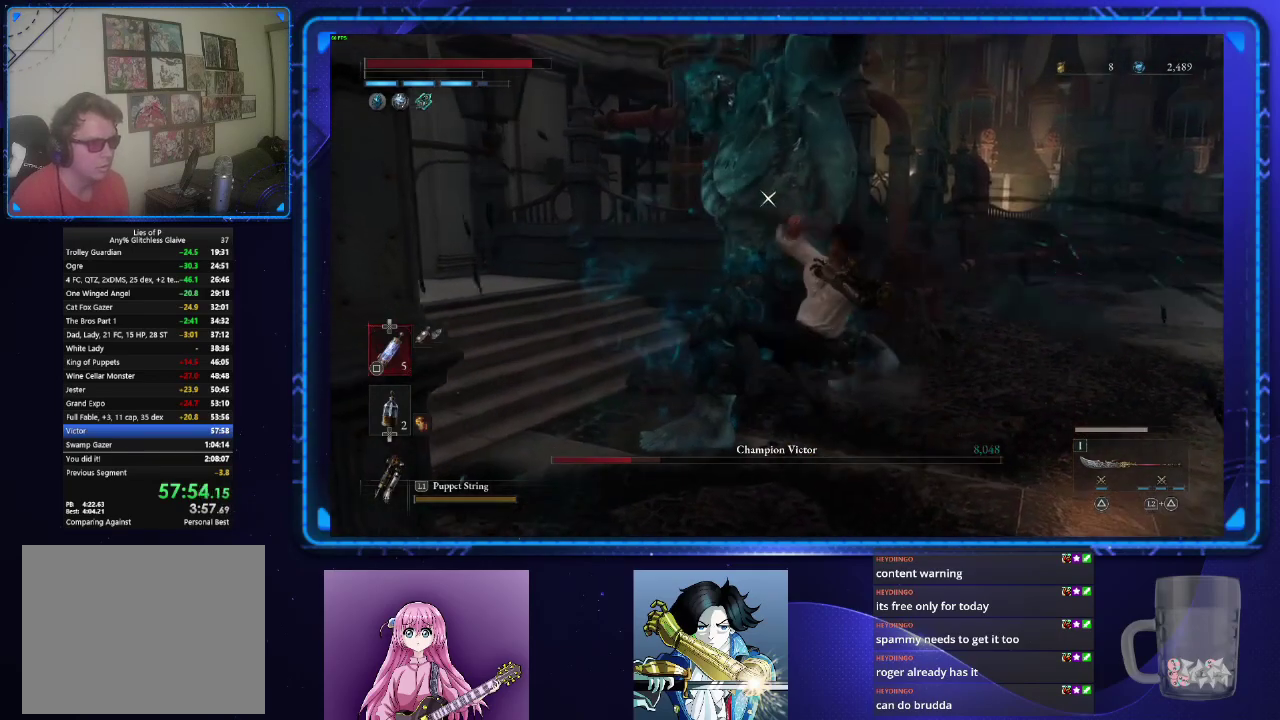
{"buttons": [], "left_stick": "right", "right_stick": "center", "events": [[217, "left_stick", "right"], [400, "R2", "up"]]}
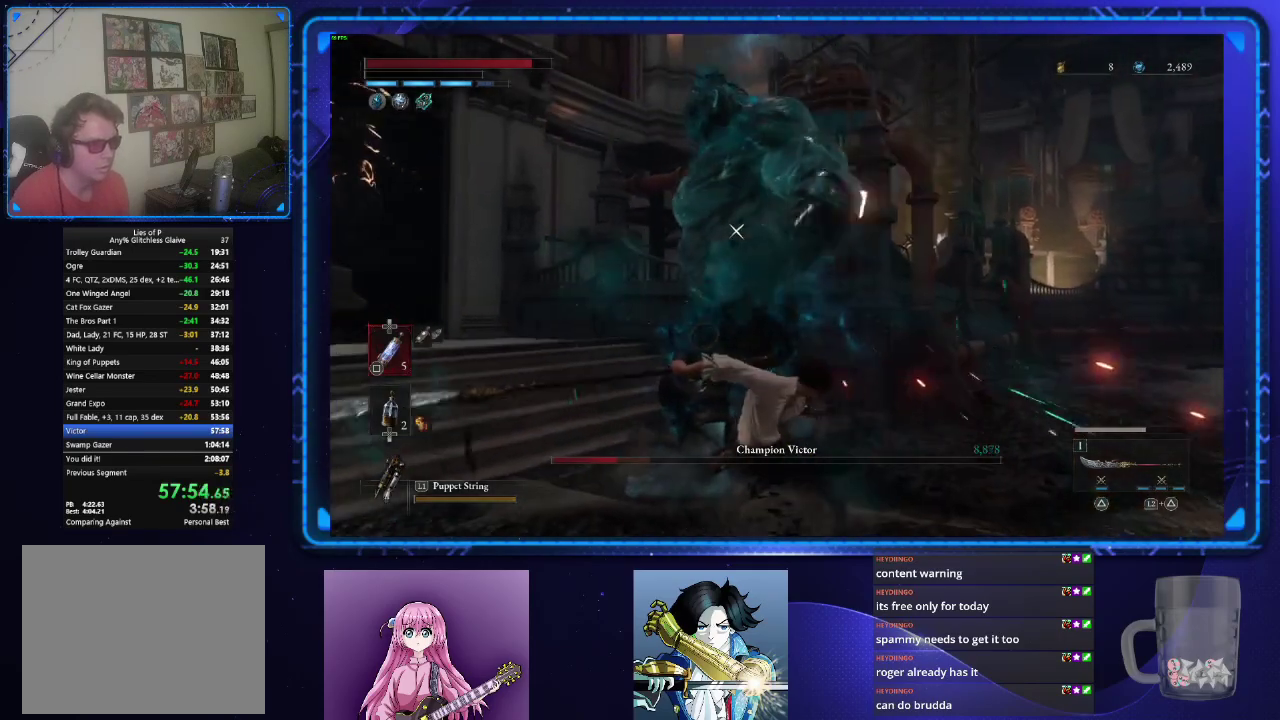
{"buttons": [], "left_stick": "down-right", "right_stick": "center", "events": [[233, "left_stick", "down-right"]]}
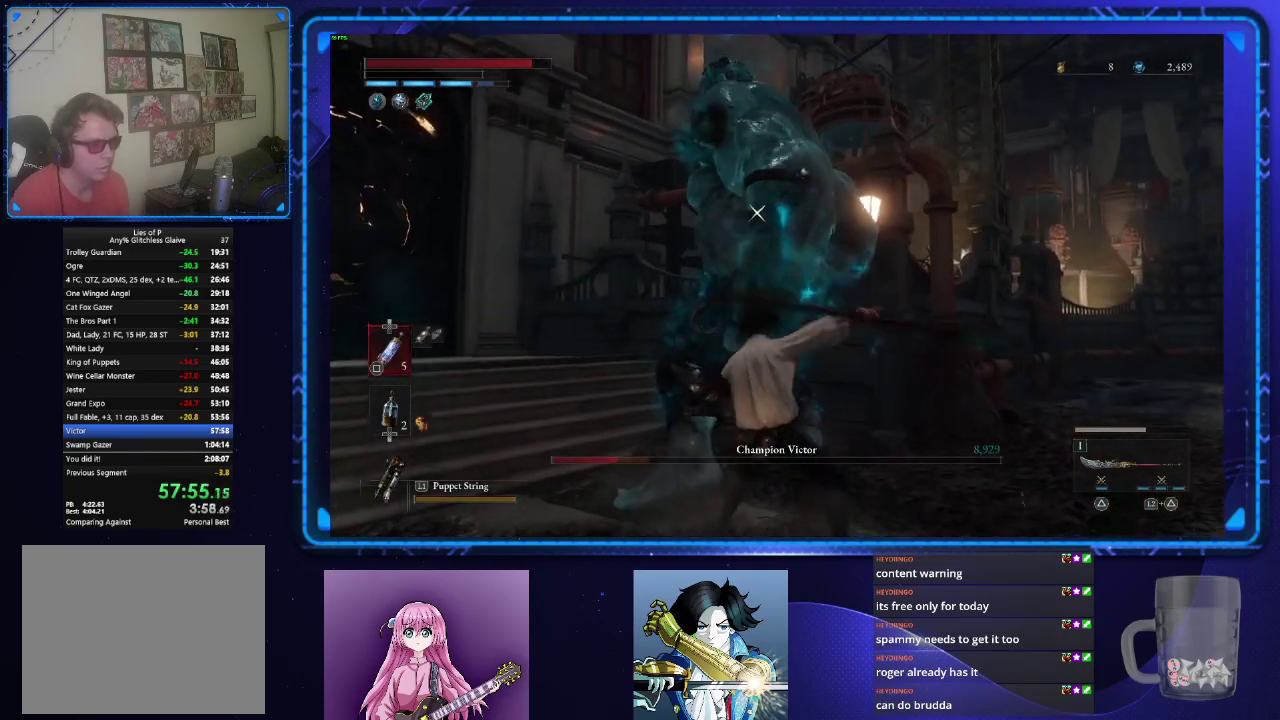
{"buttons": [], "left_stick": "down-right", "right_stick": "center"}